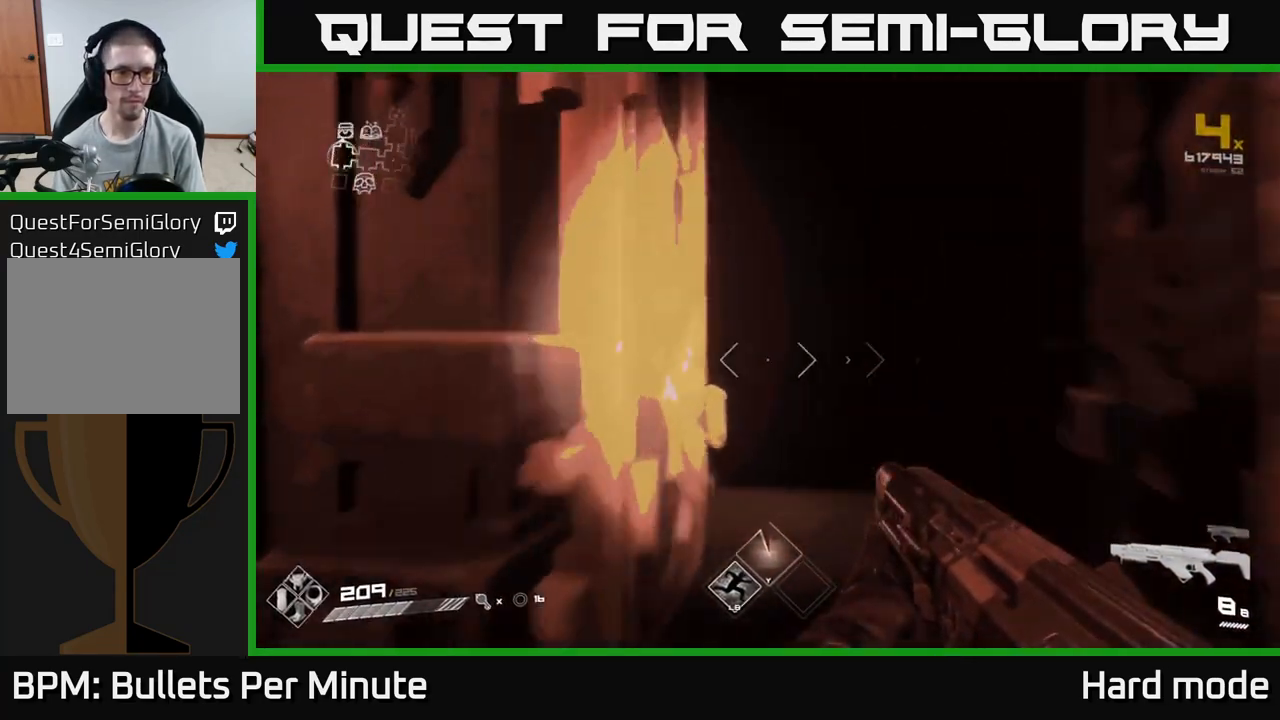
Gameplay with a controller (Xbox layout); each line is a JSON object with the inputs held at the frame after it. "events" lists button and stick changes between this image and that frame as [ms after this image, input, new state], when the widget could be followed in between.
{"buttons": [], "left_stick": "up", "right_stick": "center", "events": [[17, "left_stick", "up-right"], [67, "right_stick", "center"], [167, "left_stick", "up"]]}
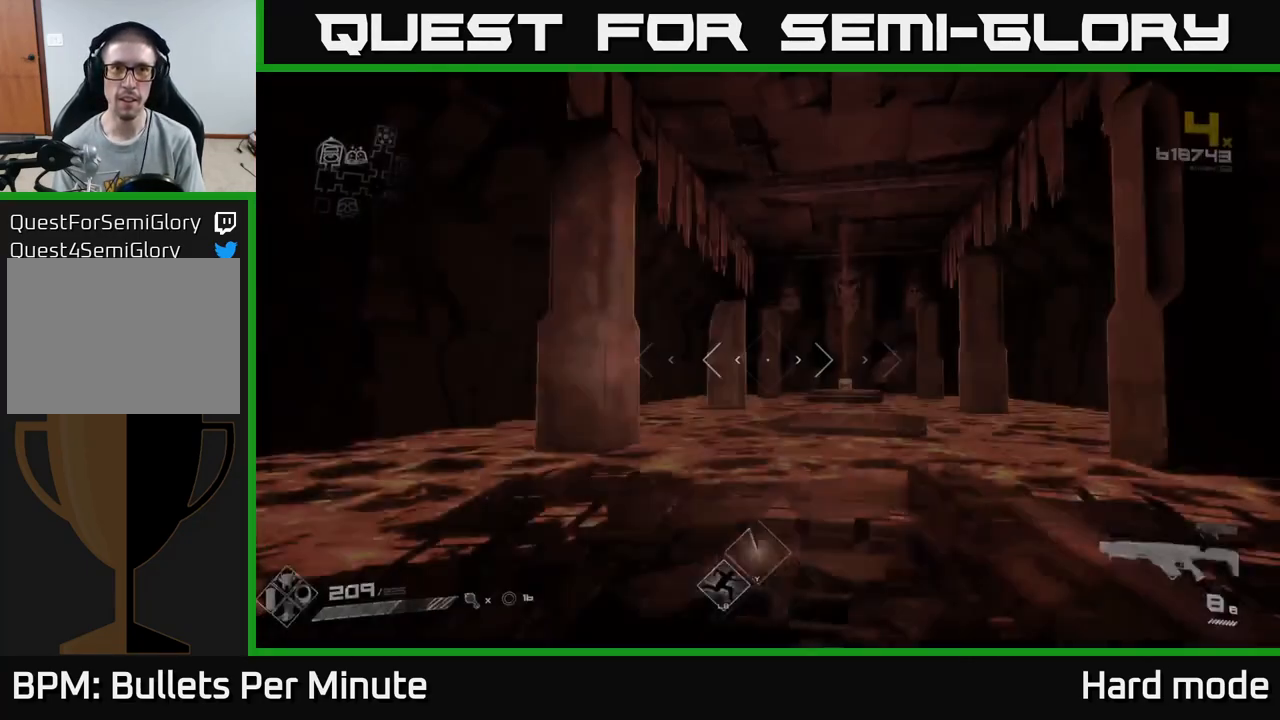
{"buttons": [], "left_stick": "right", "right_stick": "center", "events": [[483, "left_stick", "right"]]}
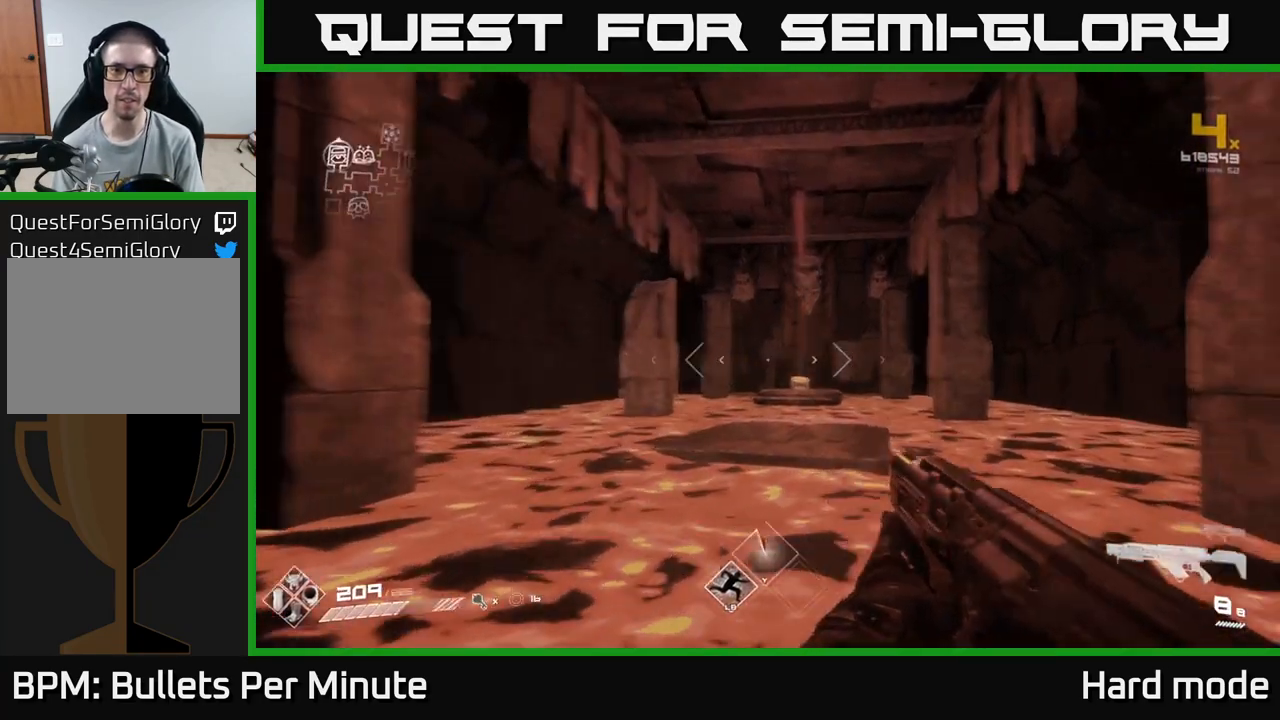
{"buttons": [], "left_stick": "center", "right_stick": "center", "events": [[67, "left_stick", "down-left"], [200, "left_stick", "down"], [333, "left_stick", "center"], [350, "right_stick", "down"], [450, "right_stick", "center"]]}
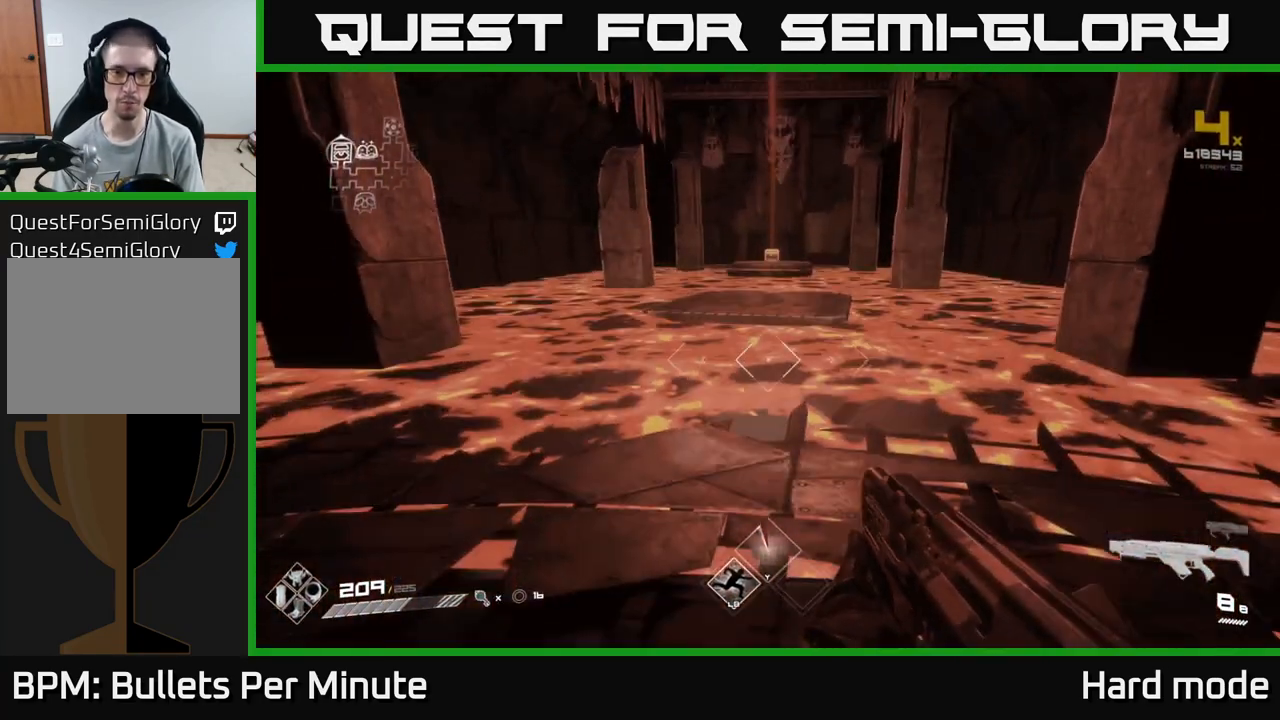
{"buttons": ["A"], "left_stick": "up", "right_stick": "center", "events": [[83, "left_stick", "up"], [433, "A", "down"]]}
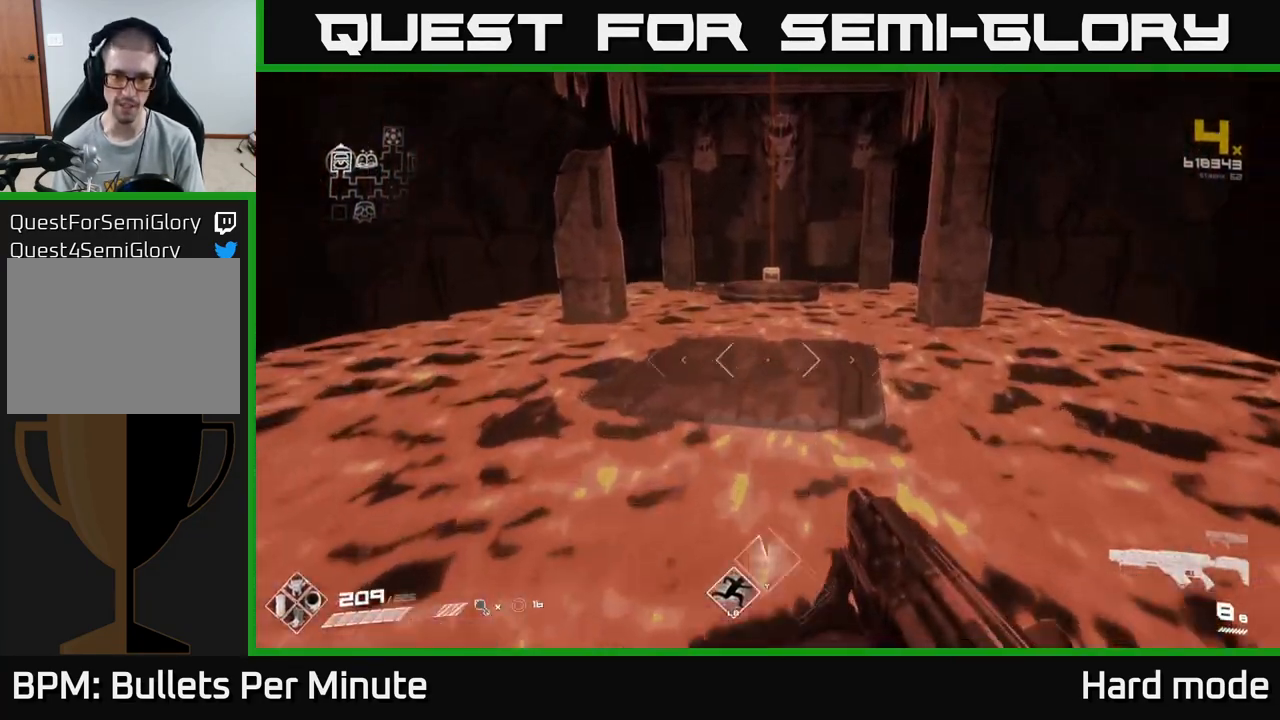
{"buttons": [], "left_stick": "up-left", "right_stick": "center", "events": [[67, "A", "up"], [367, "left_stick", "up-left"]]}
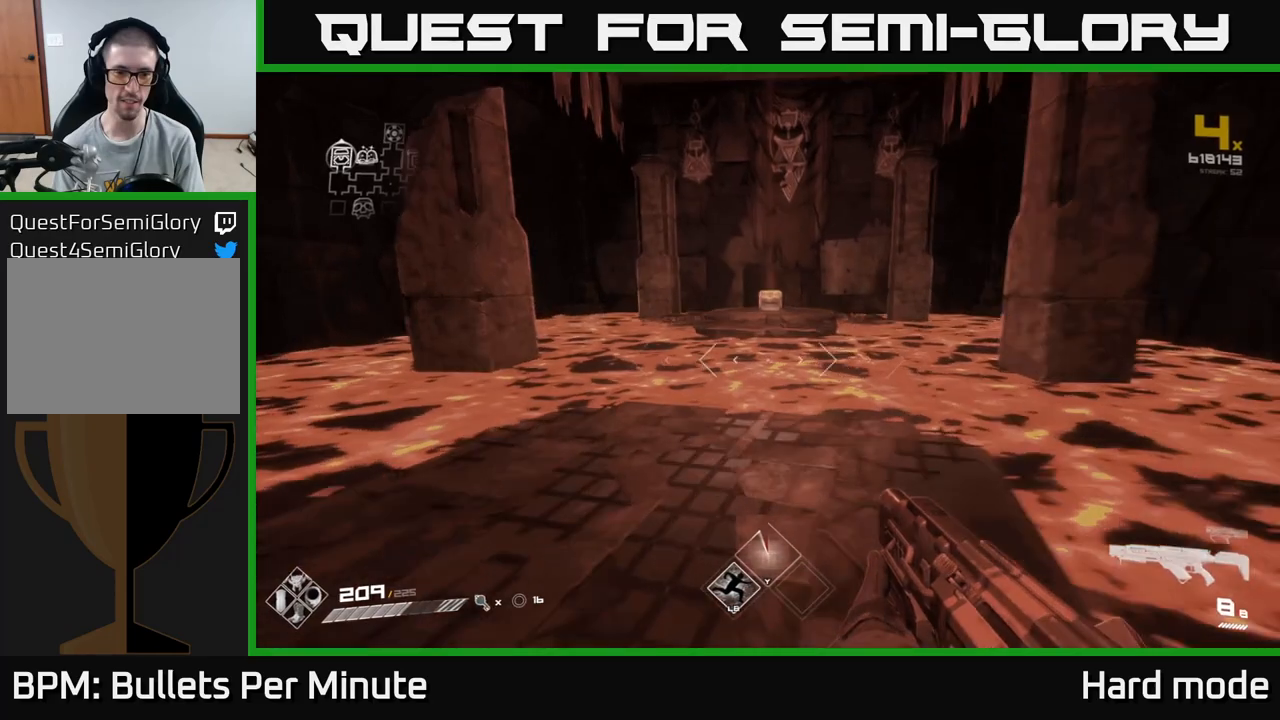
{"buttons": [], "left_stick": "up", "right_stick": "center", "events": [[33, "left_stick", "up"], [367, "A", "down"], [500, "A", "up"]]}
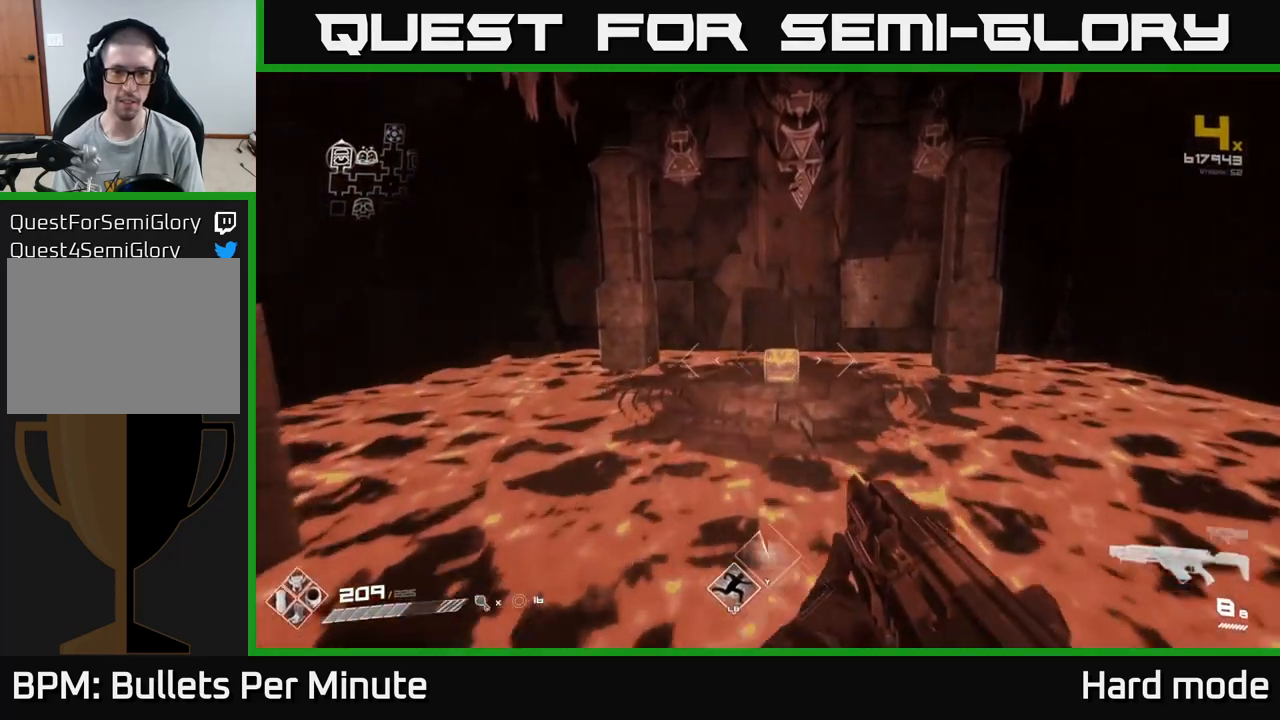
{"buttons": [], "left_stick": "up", "right_stick": "down", "events": [[167, "A", "down"], [233, "A", "up"], [367, "right_stick", "down"]]}
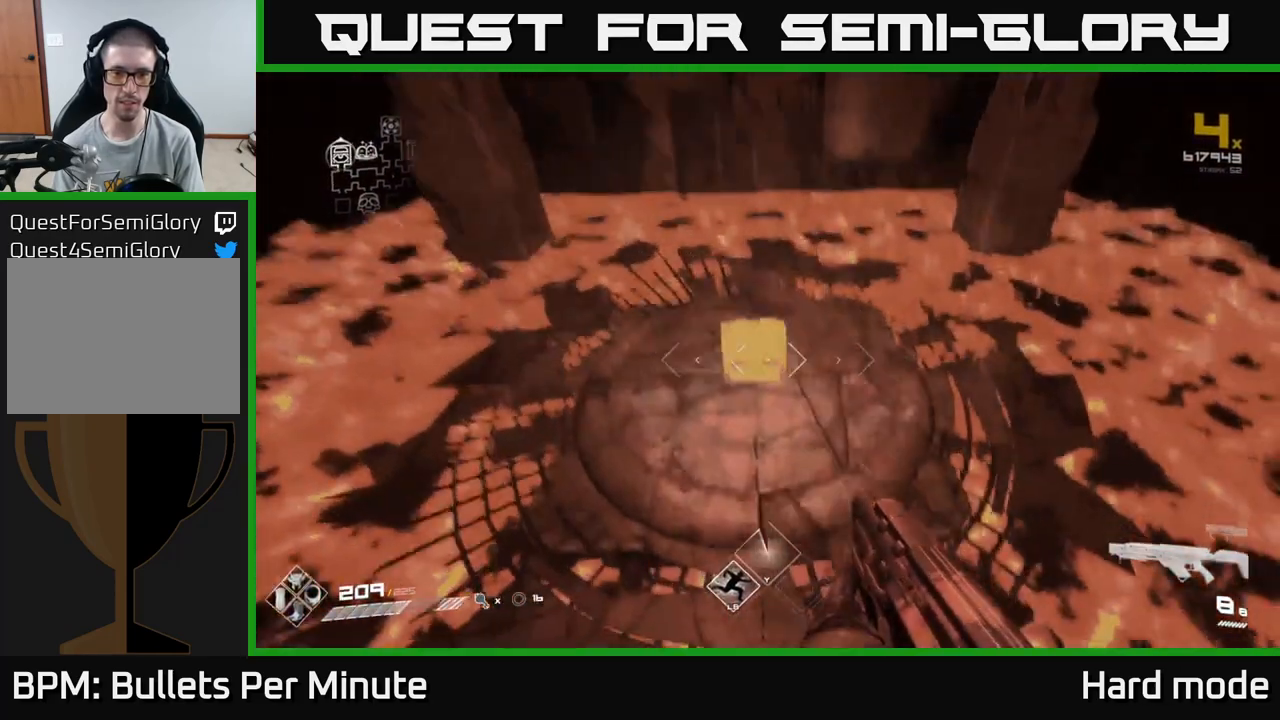
{"buttons": [], "left_stick": "center", "right_stick": "center", "events": [[33, "right_stick", "center"], [50, "left_stick", "center"], [217, "left_stick", "down"], [383, "left_stick", "center"], [400, "X", "down"], [500, "X", "up"]]}
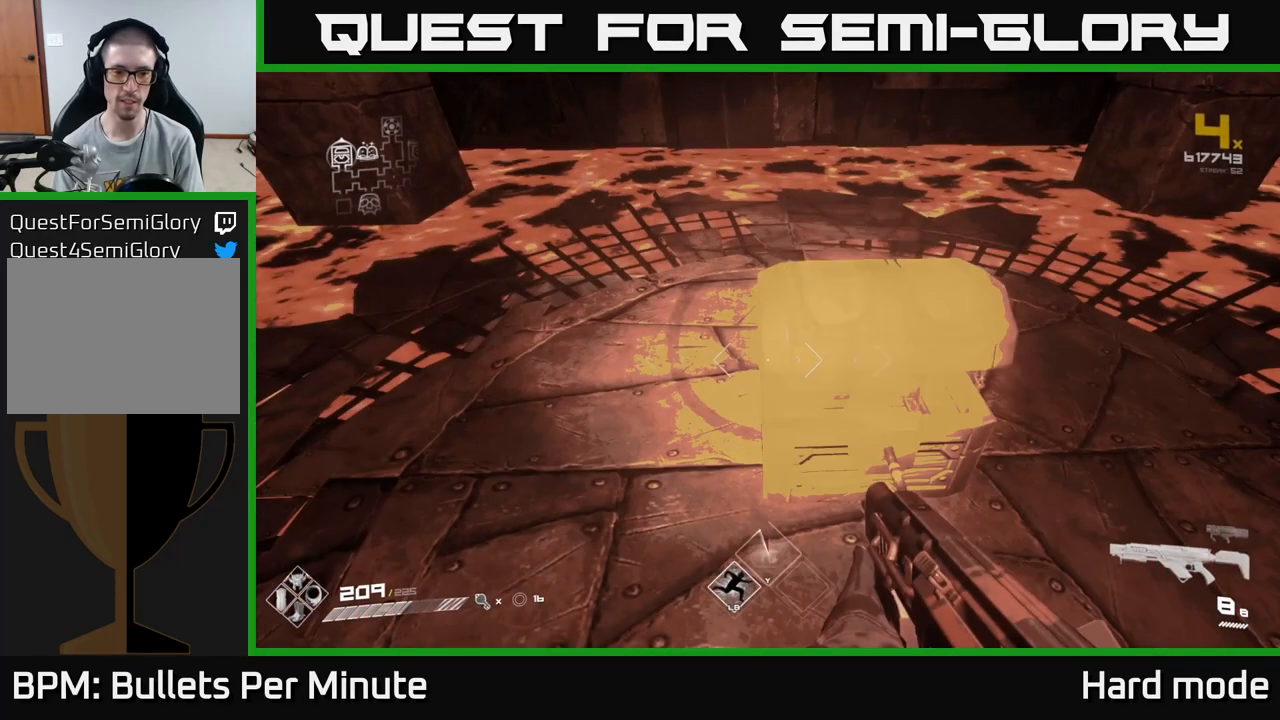
{"buttons": [], "left_stick": "center", "right_stick": "center", "events": [[333, "right_stick", "up"], [400, "right_stick", "center"]]}
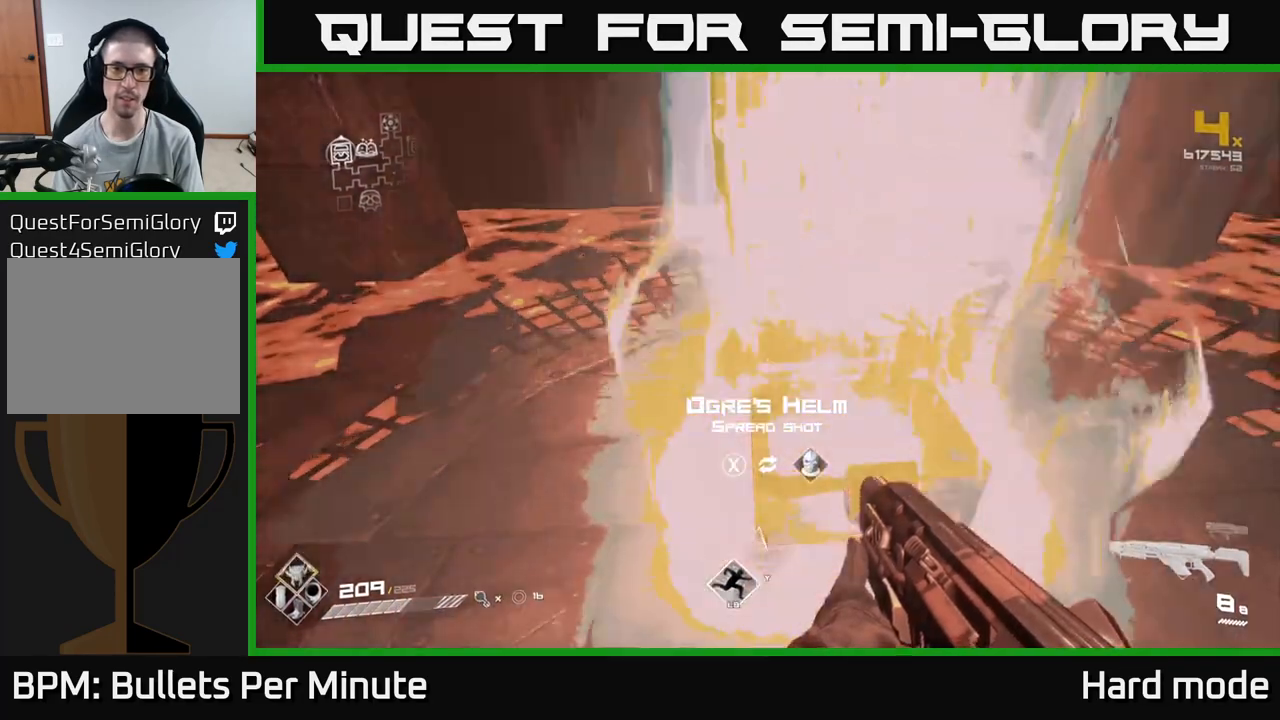
{"buttons": [], "left_stick": "center", "right_stick": "center", "events": [[50, "left_stick", "right"], [150, "left_stick", "center"]]}
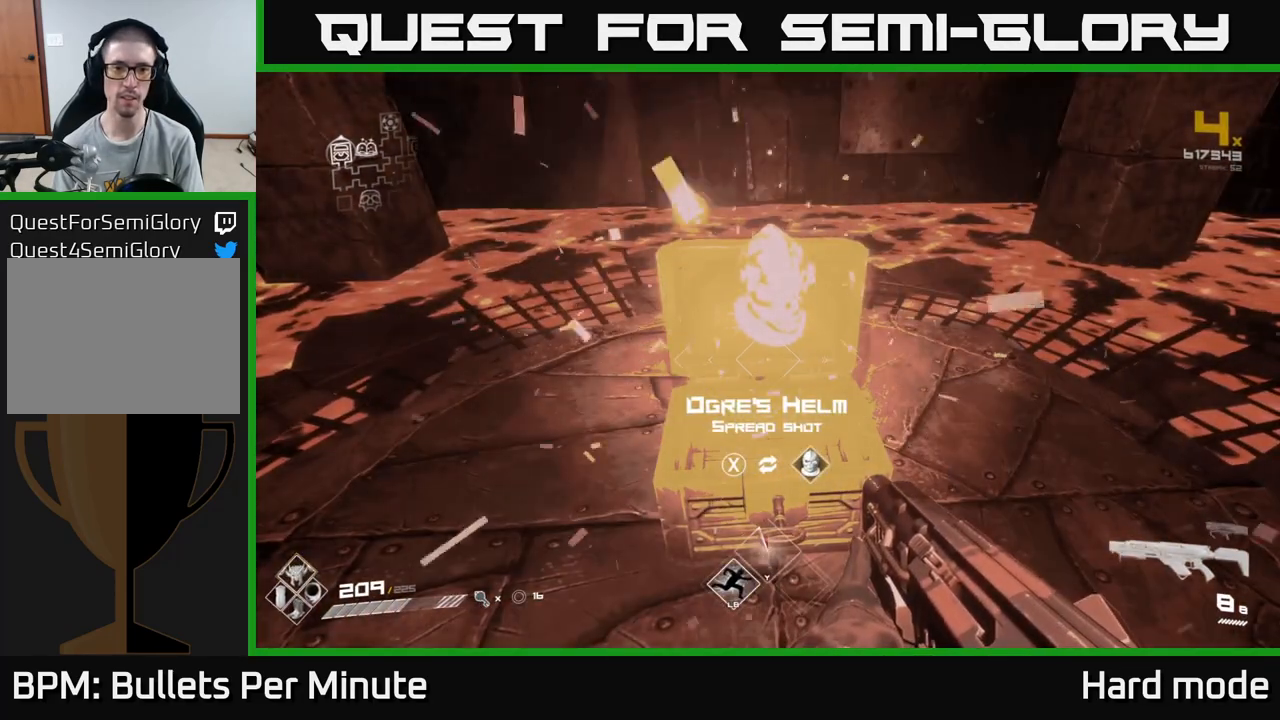
{"buttons": [], "left_stick": "center", "right_stick": "center", "events": [[350, "left_stick", "up"], [483, "left_stick", "center"]]}
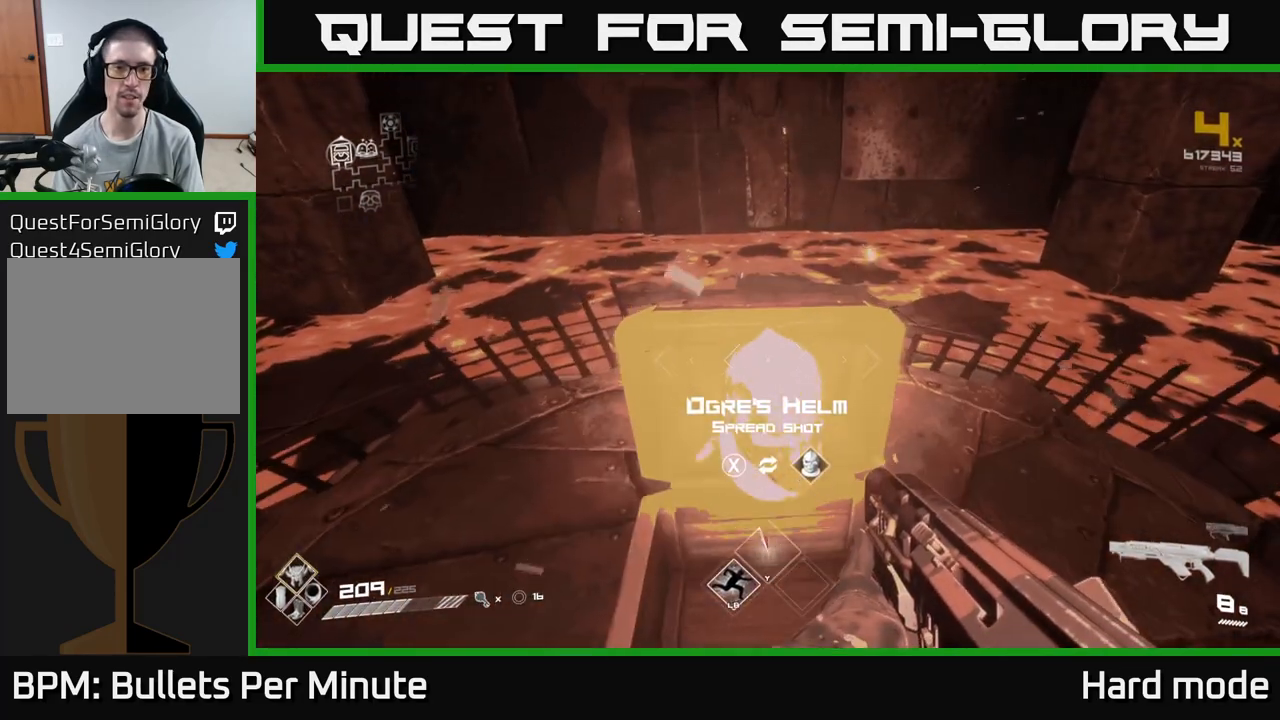
{"buttons": [], "left_stick": "down", "right_stick": "center", "events": [[433, "left_stick", "down"]]}
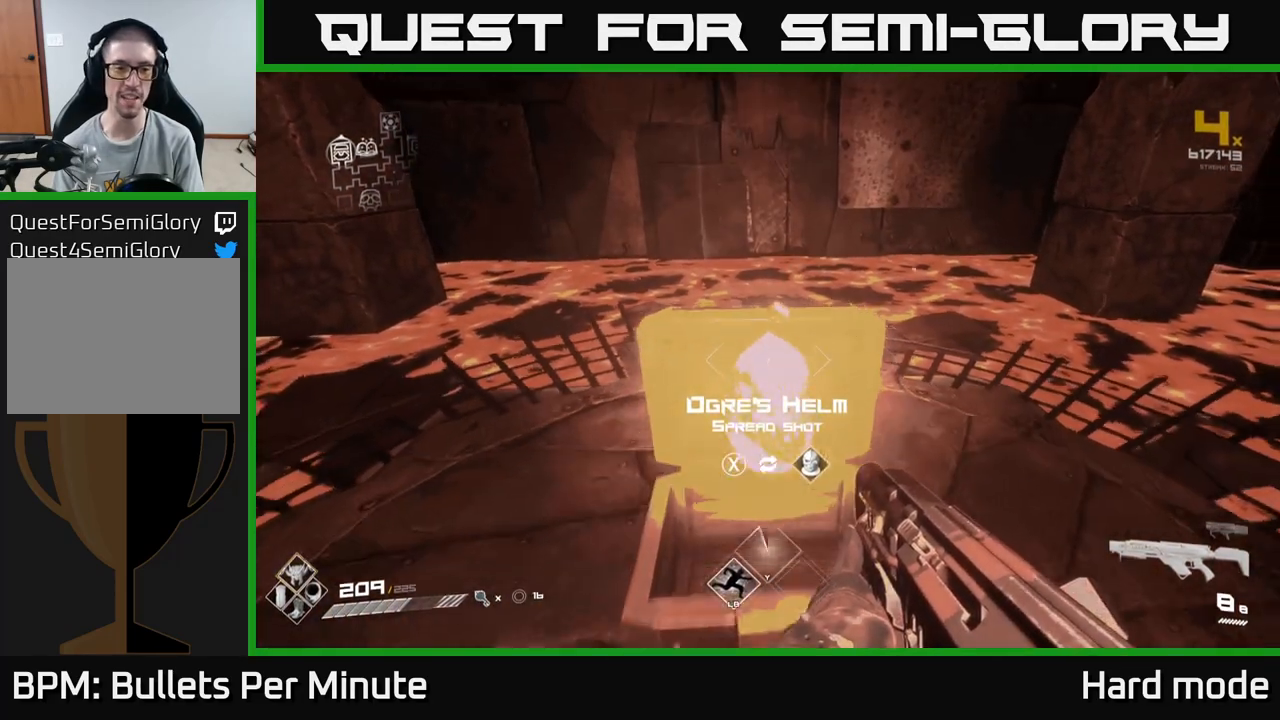
{"buttons": [], "left_stick": "center", "right_stick": "up", "events": [[33, "left_stick", "center"], [250, "X", "down"], [317, "X", "up"], [467, "right_stick", "up"]]}
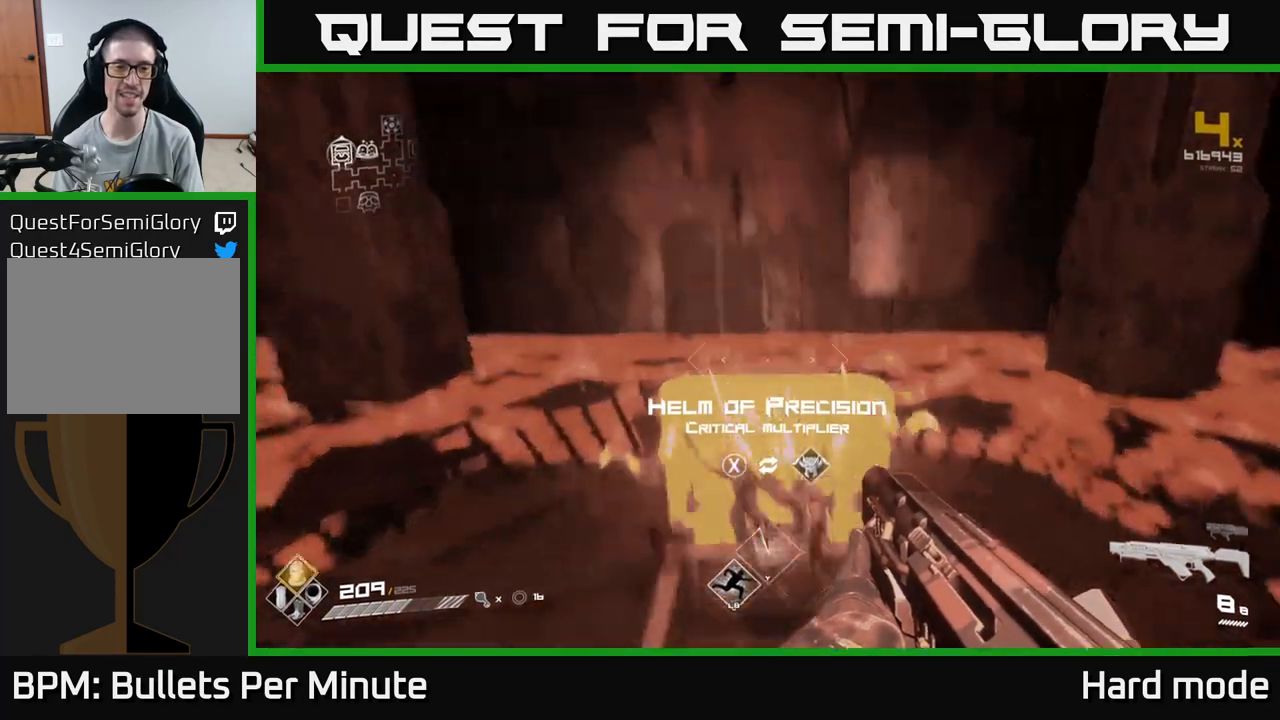
{"buttons": [], "left_stick": "center", "right_stick": "center", "events": [[167, "right_stick", "center"], [233, "R2", "down"], [350, "R2", "up"]]}
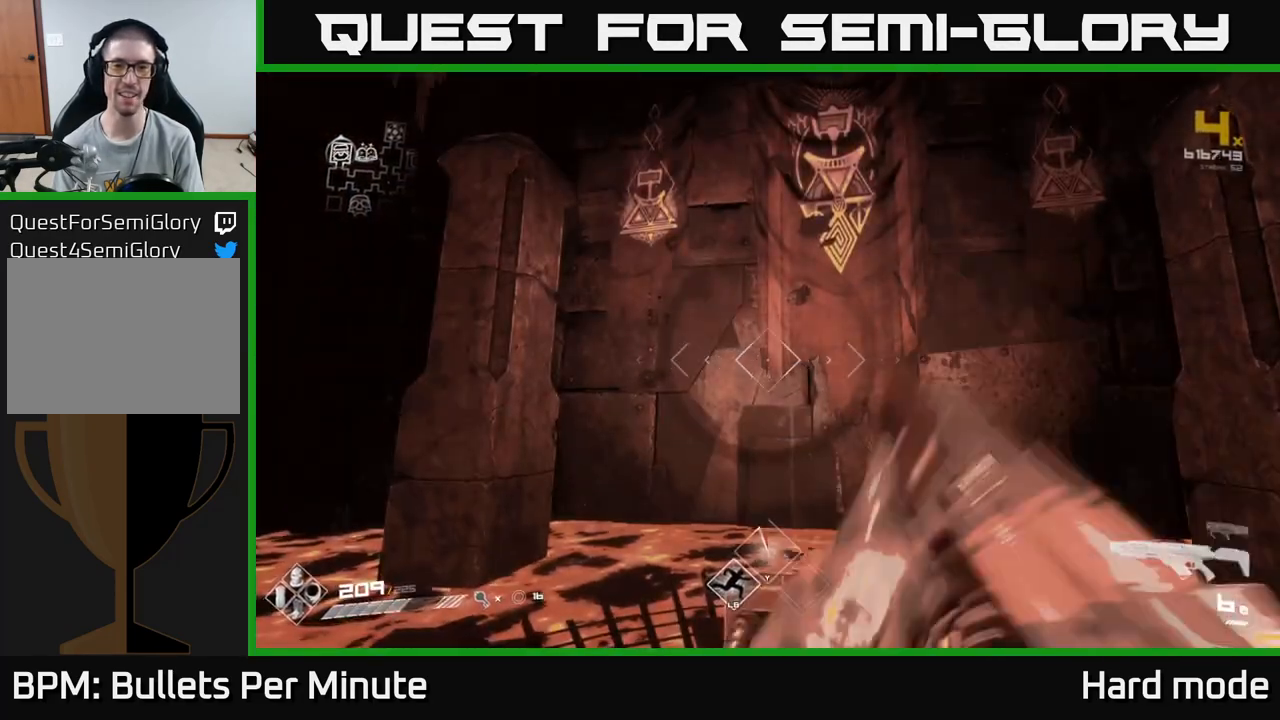
{"buttons": [], "left_stick": "center", "right_stick": "center", "events": [[50, "R2", "down"], [200, "R2", "up"], [317, "R2", "down"], [450, "R2", "up"]]}
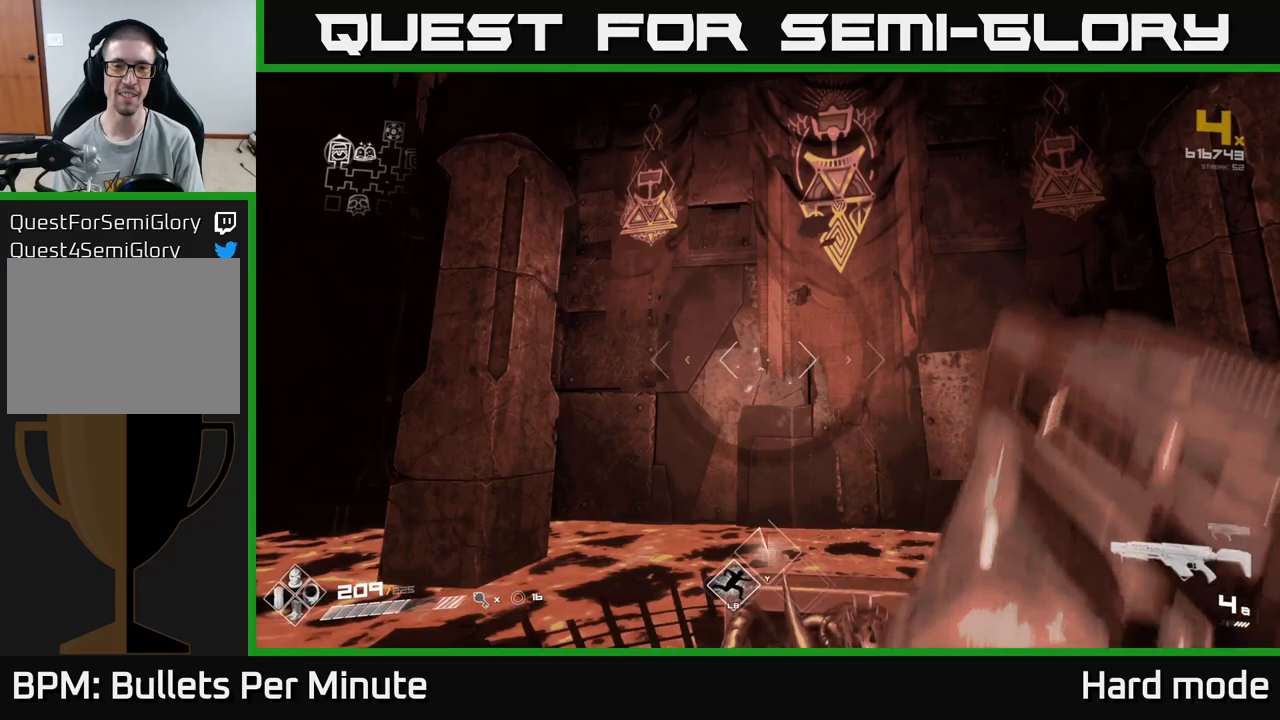
{"buttons": [], "left_stick": "center", "right_stick": "center", "events": [[100, "right_stick", "down-left"], [183, "R2", "down"], [200, "right_stick", "left"], [383, "R2", "up"], [450, "right_stick", "center"]]}
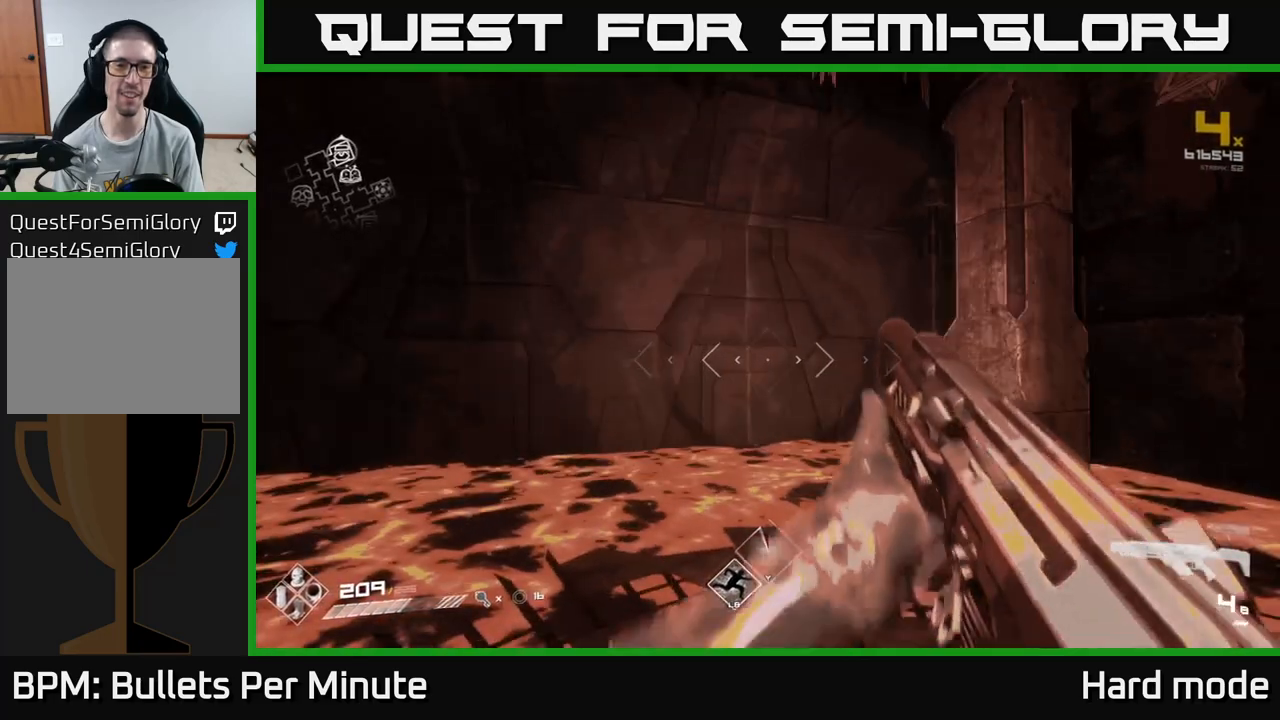
{"buttons": ["R2"], "left_stick": "center", "right_stick": "center", "events": [[50, "R2", "down"], [217, "R2", "up"], [417, "R2", "down"]]}
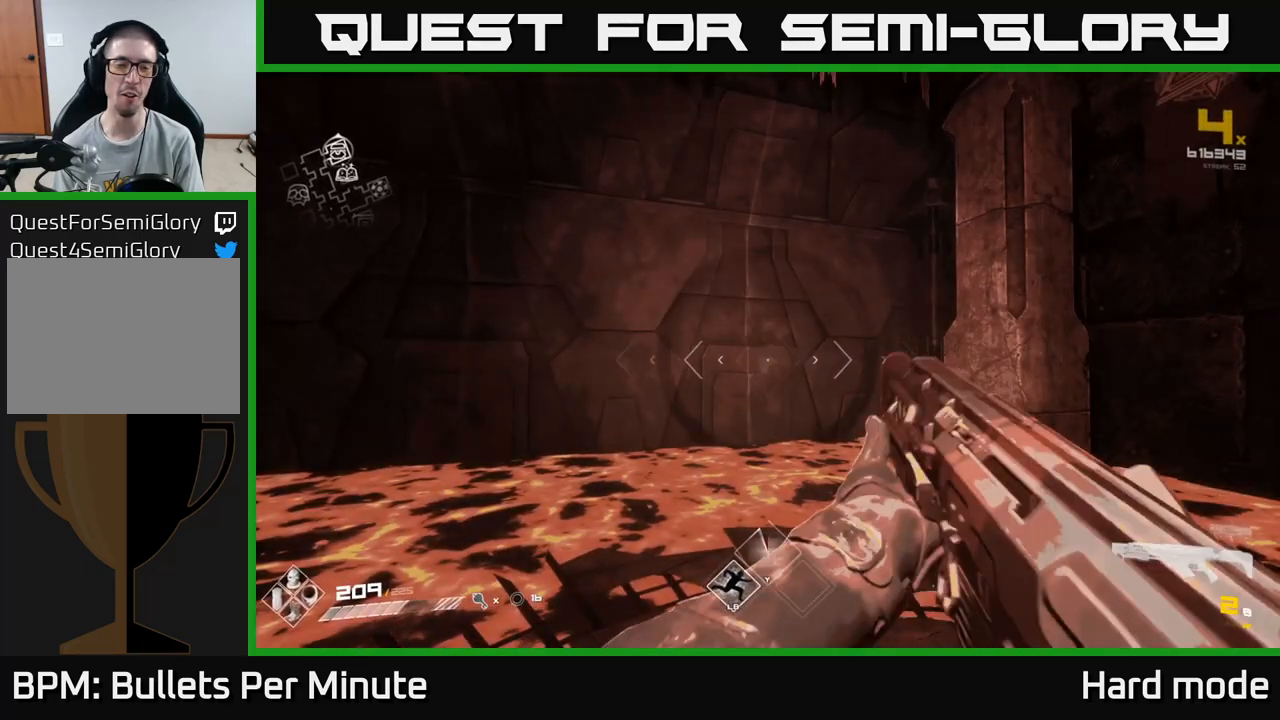
{"buttons": [], "left_stick": "center", "right_stick": "center", "events": [[50, "R2", "up"], [217, "X", "down"], [300, "X", "up"]]}
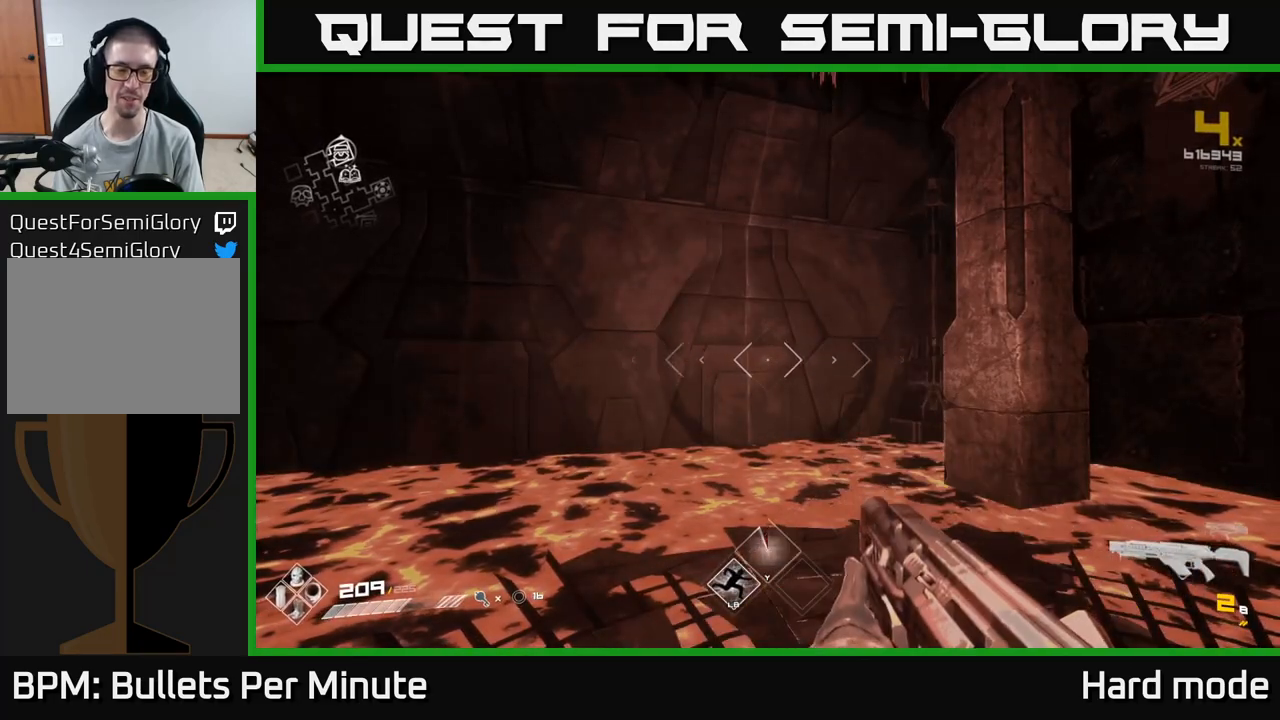
{"buttons": ["R1"], "left_stick": "center", "right_stick": "right", "events": [[133, "X", "down"], [183, "X", "up"], [400, "right_stick", "right"], [467, "R1", "down"]]}
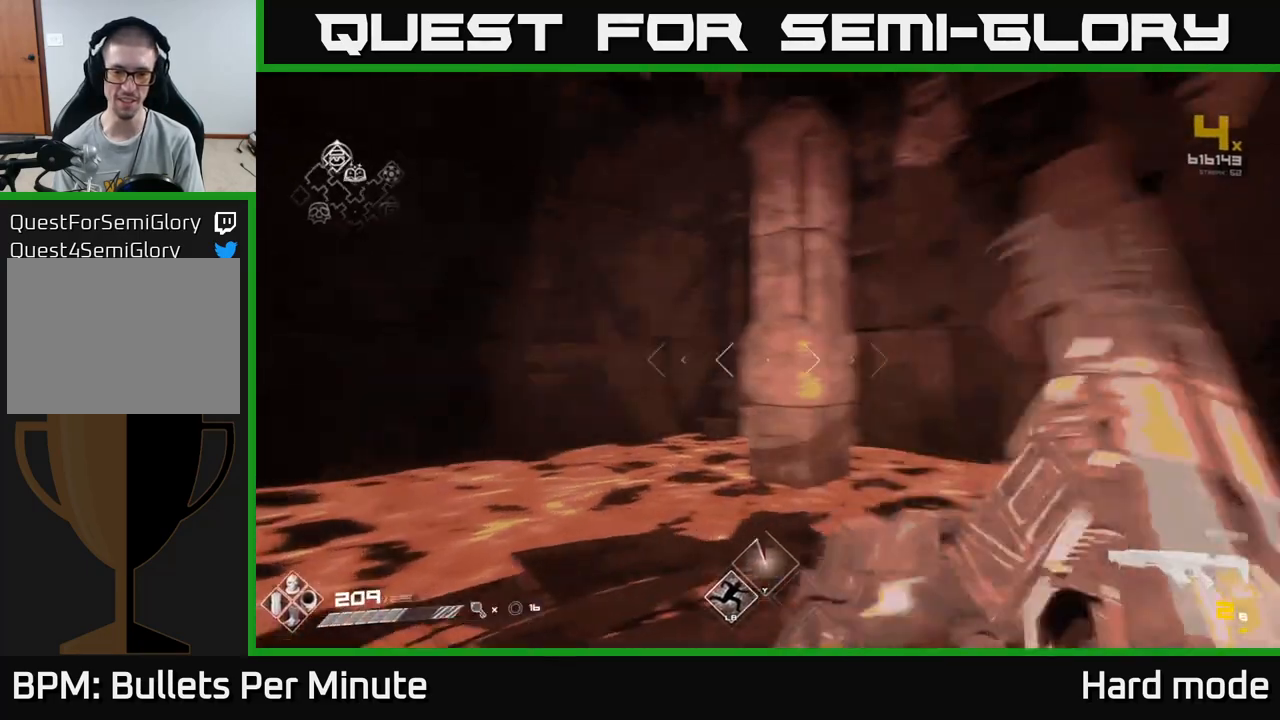
{"buttons": [], "left_stick": "center", "right_stick": "center", "events": [[100, "R1", "up"], [133, "right_stick", "center"], [267, "R1", "down"], [267, "right_stick", "down-right"], [417, "R1", "up"], [500, "right_stick", "center"]]}
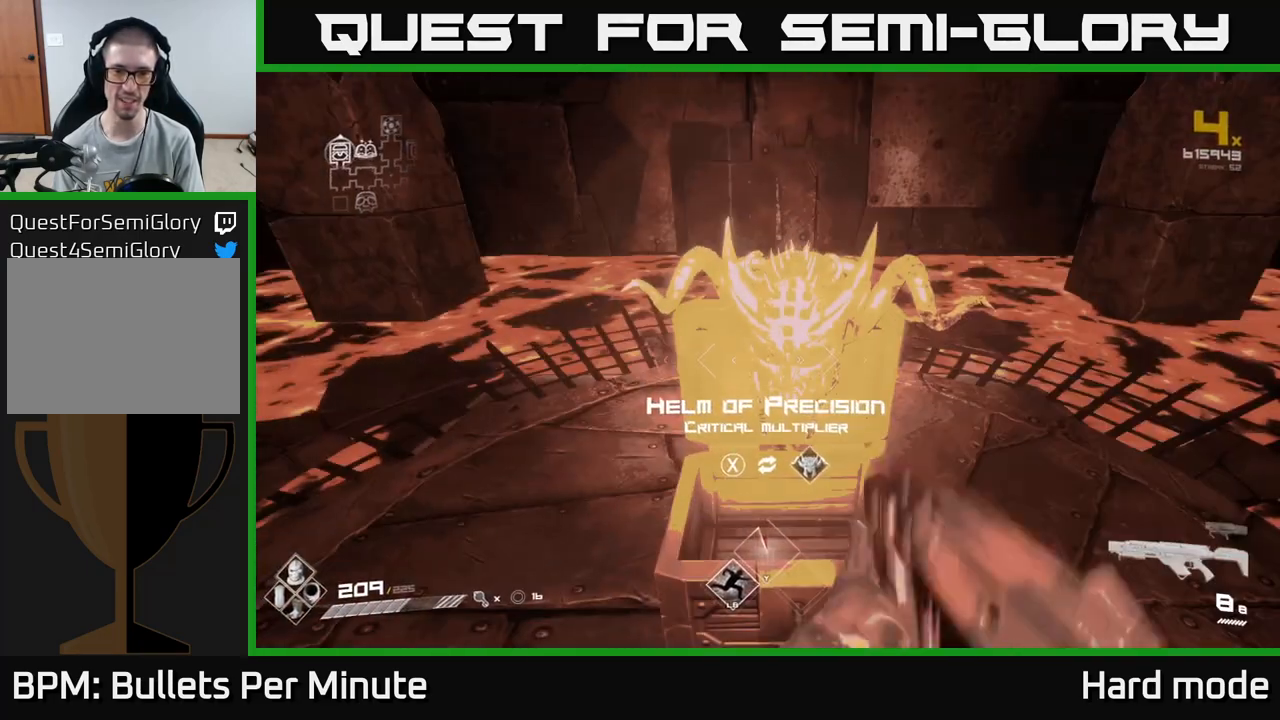
{"buttons": [], "left_stick": "center", "right_stick": "center", "events": [[167, "left_stick", "up"], [283, "left_stick", "center"]]}
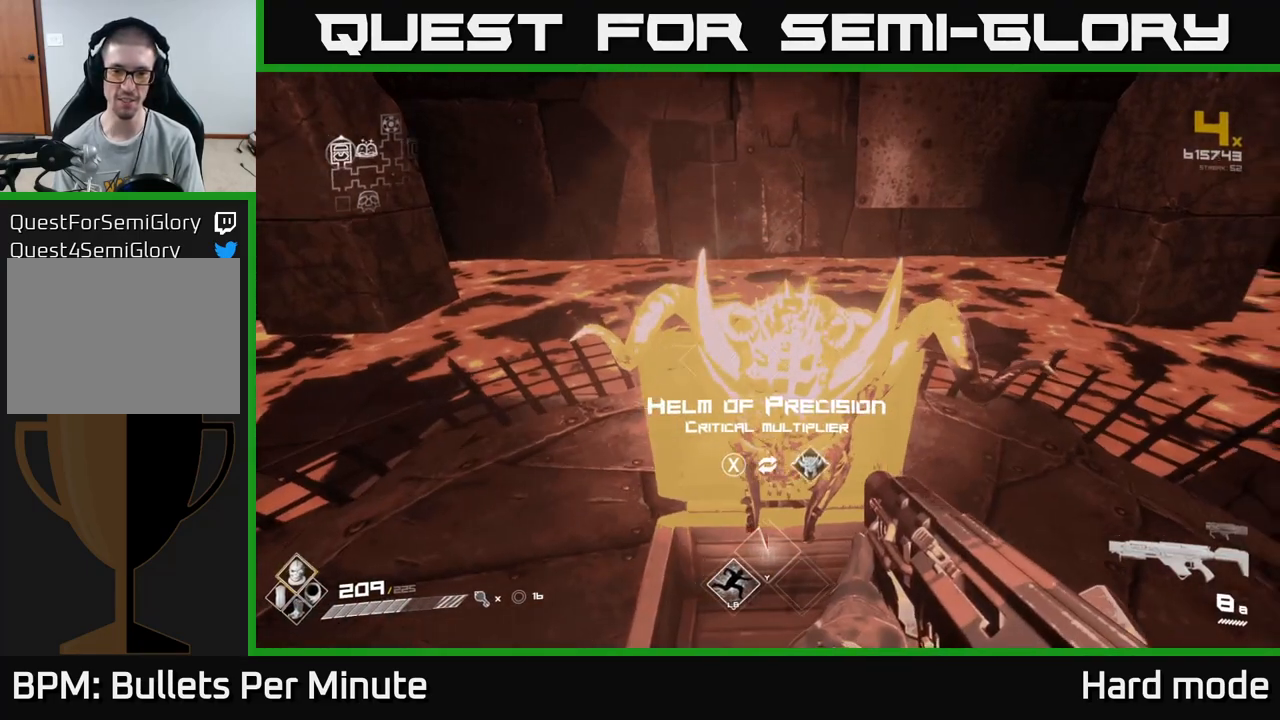
{"buttons": [], "left_stick": "center", "right_stick": "center", "events": [[133, "left_stick", "down"], [217, "left_stick", "center"]]}
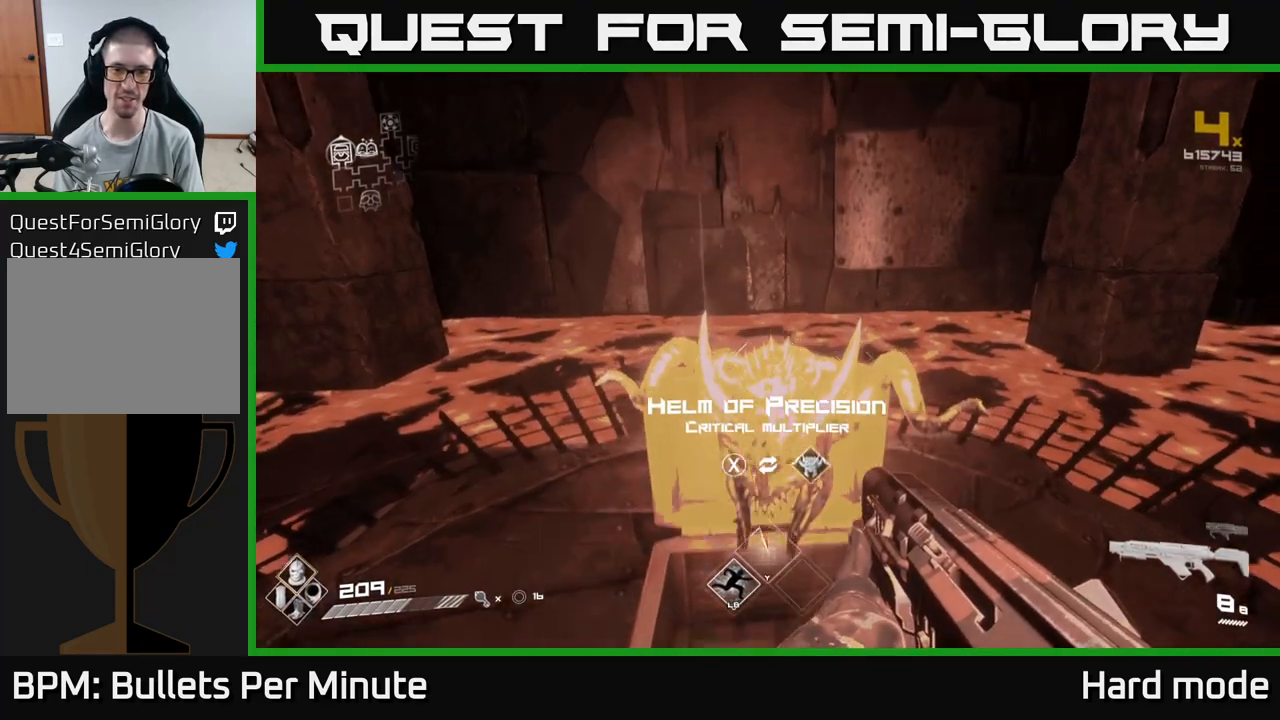
{"buttons": [], "left_stick": "center", "right_stick": "center", "events": []}
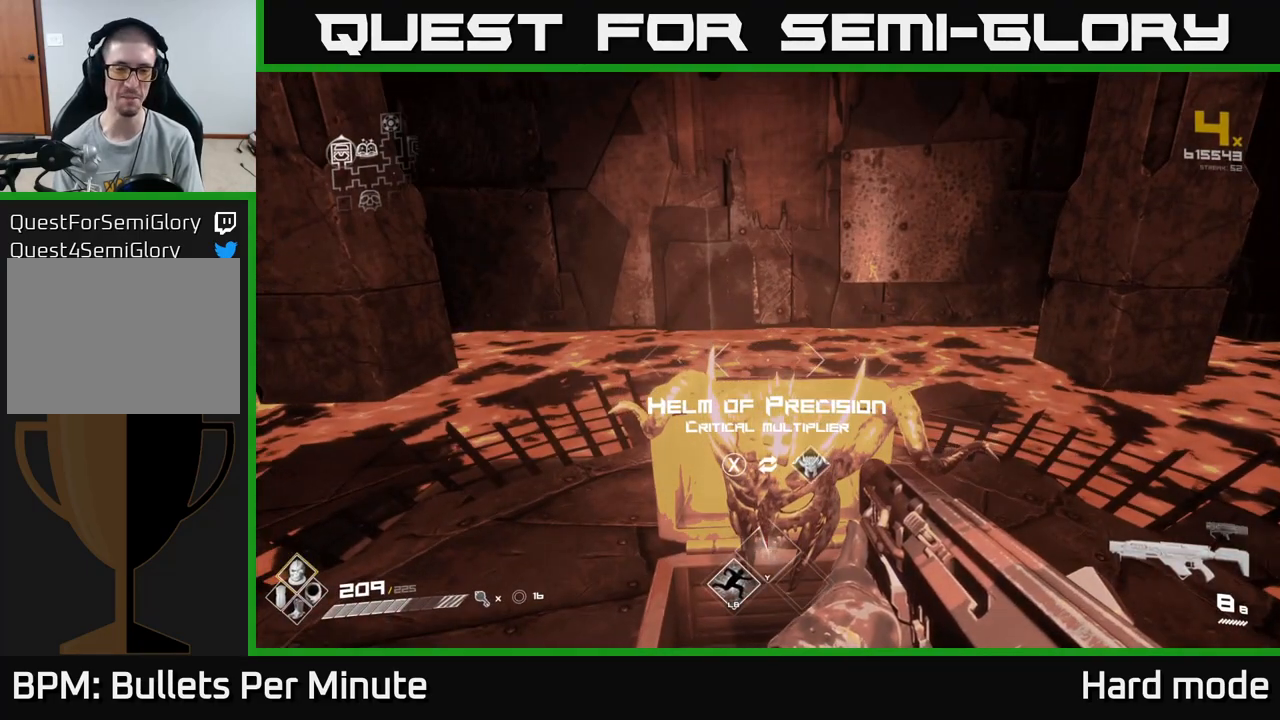
{"buttons": [], "left_stick": "center", "right_stick": "center", "events": [[333, "right_stick", "left"], [483, "right_stick", "center"]]}
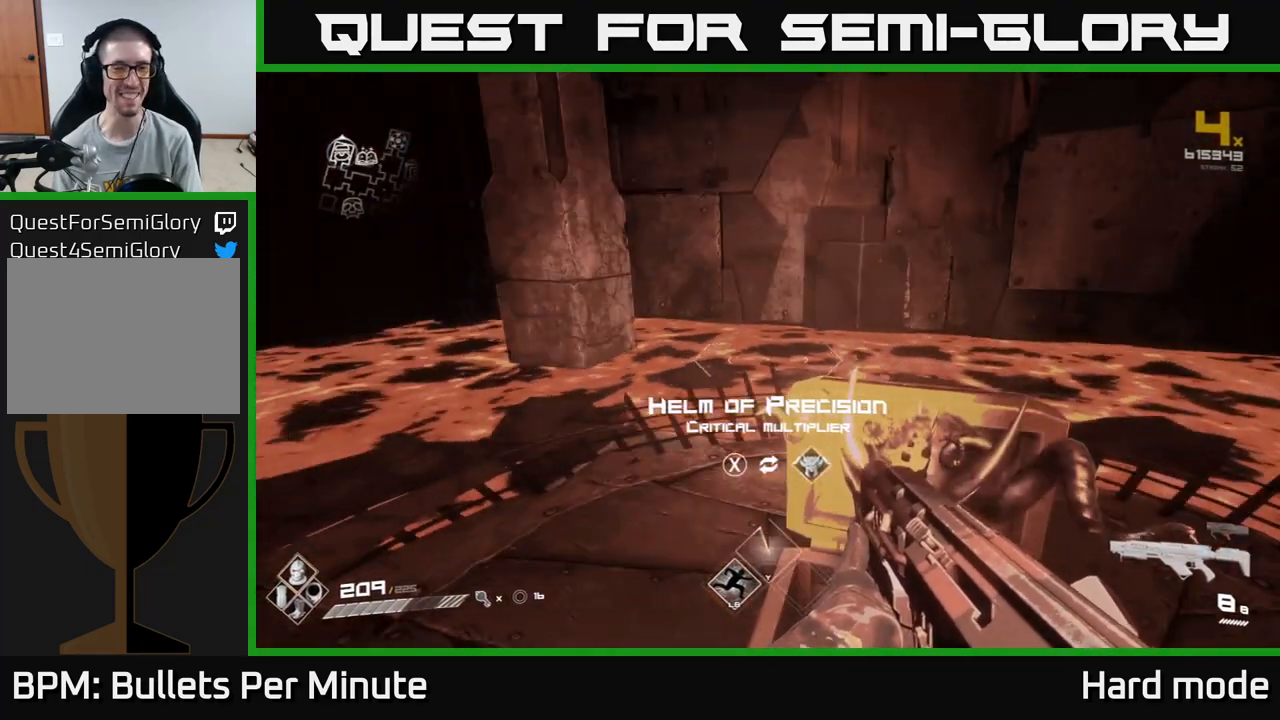
{"buttons": [], "left_stick": "center", "right_stick": "center", "events": []}
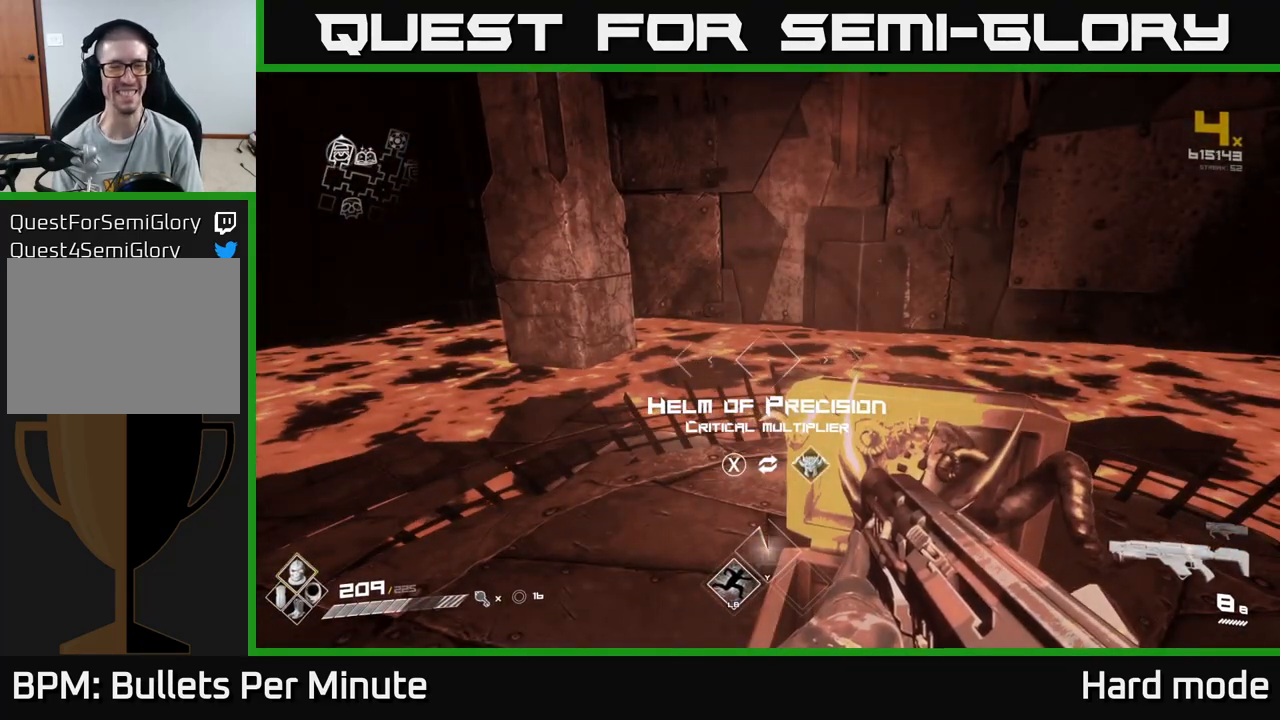
{"buttons": [], "left_stick": "center", "right_stick": "right", "events": [[217, "right_stick", "up-right"], [267, "right_stick", "right"]]}
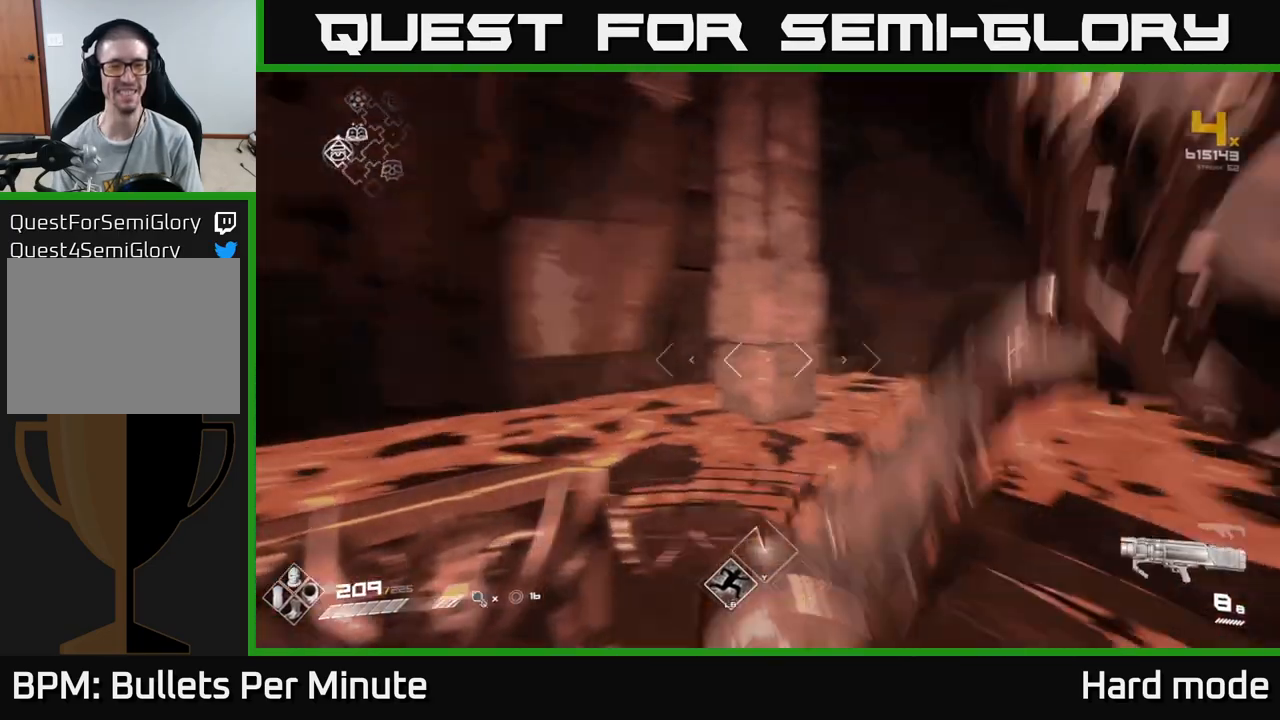
{"buttons": [], "left_stick": "center", "right_stick": "right", "events": [[17, "DPAD_RIGHT", "down"], [117, "DPAD_RIGHT", "up"]]}
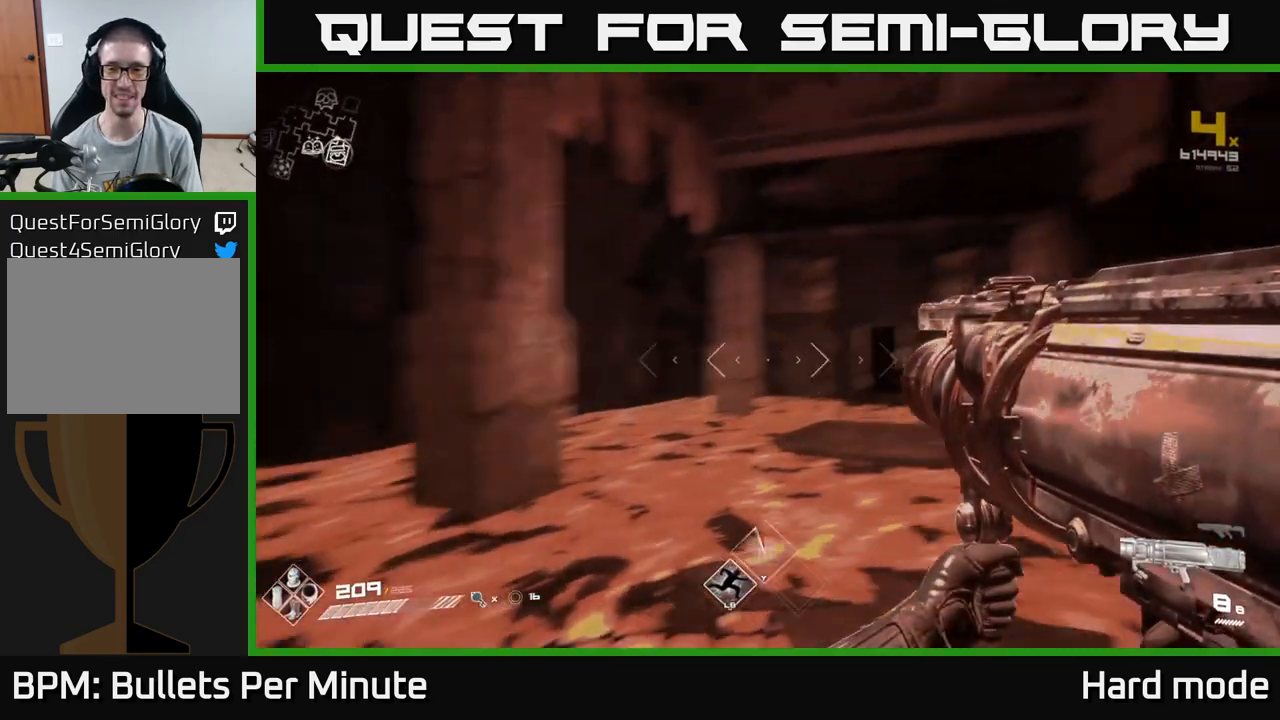
{"buttons": [], "left_stick": "center", "right_stick": "center", "events": [[133, "right_stick", "center"], [300, "R2", "down"], [433, "R2", "up"]]}
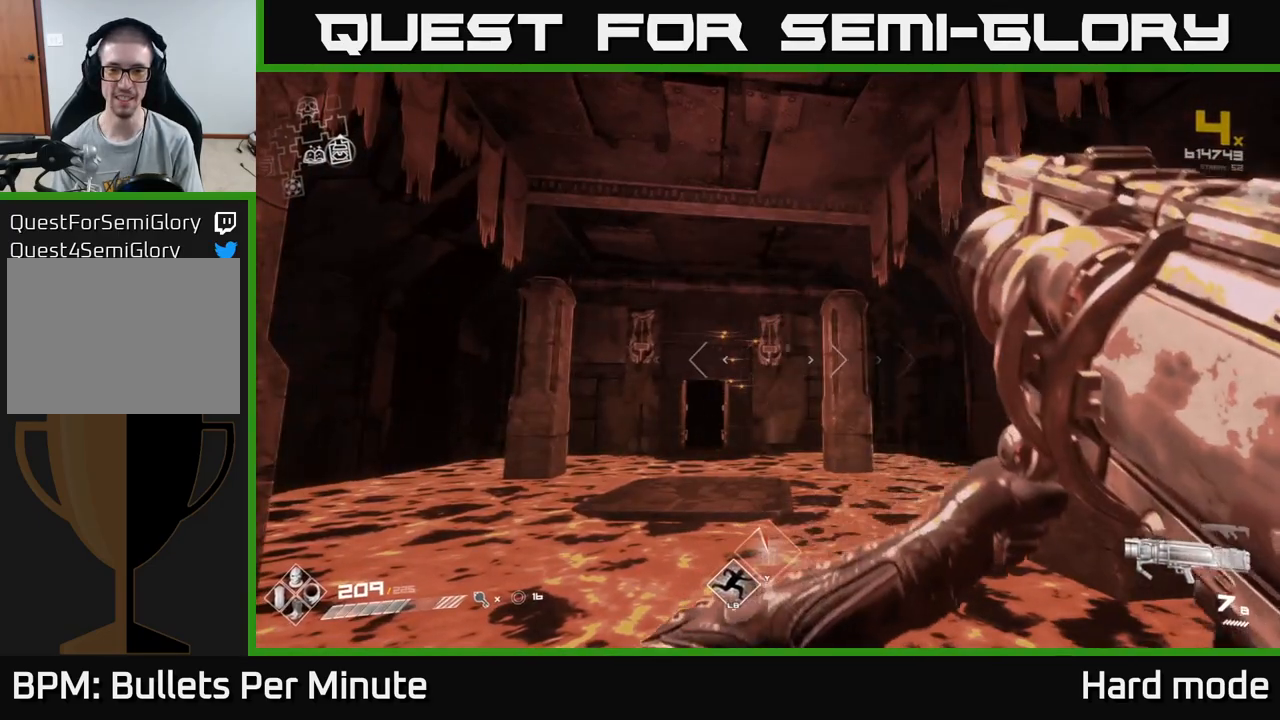
{"buttons": ["R2"], "left_stick": "center", "right_stick": "center", "events": [[150, "R2", "down"], [267, "R2", "up"], [450, "R2", "down"]]}
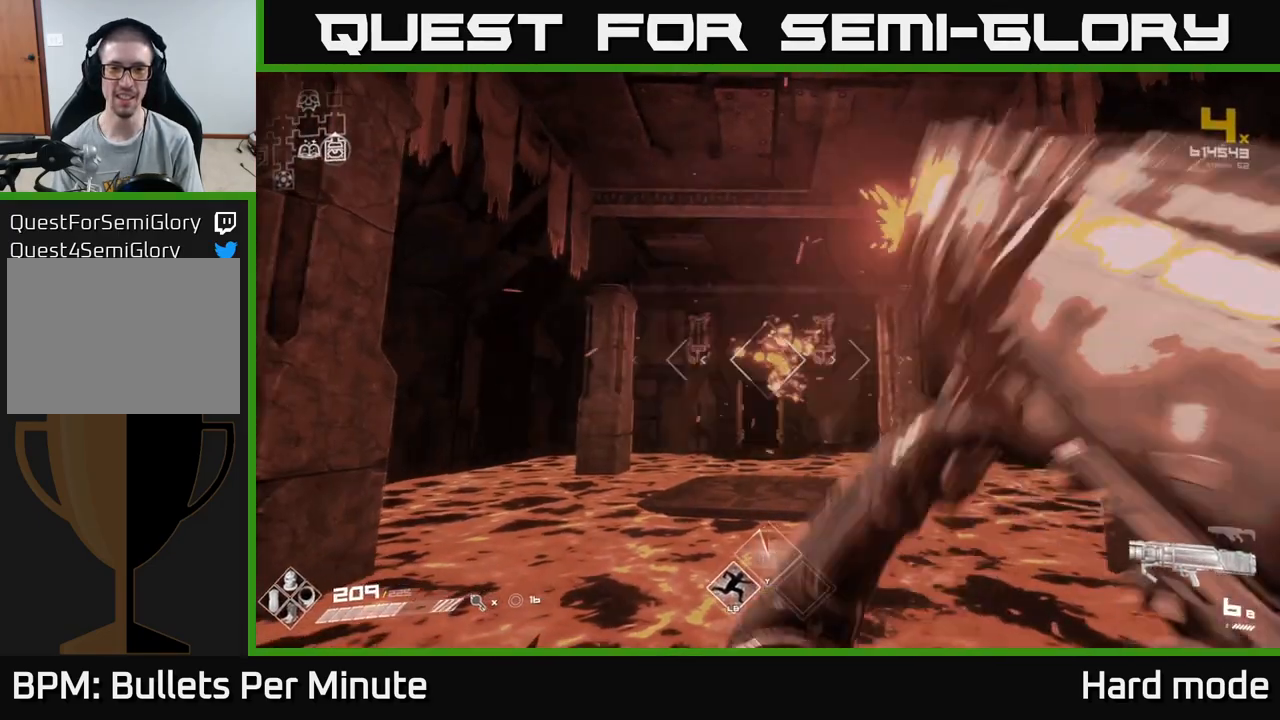
{"buttons": [], "left_stick": "center", "right_stick": "center", "events": [[83, "R2", "up"], [333, "R2", "down"], [433, "R2", "up"]]}